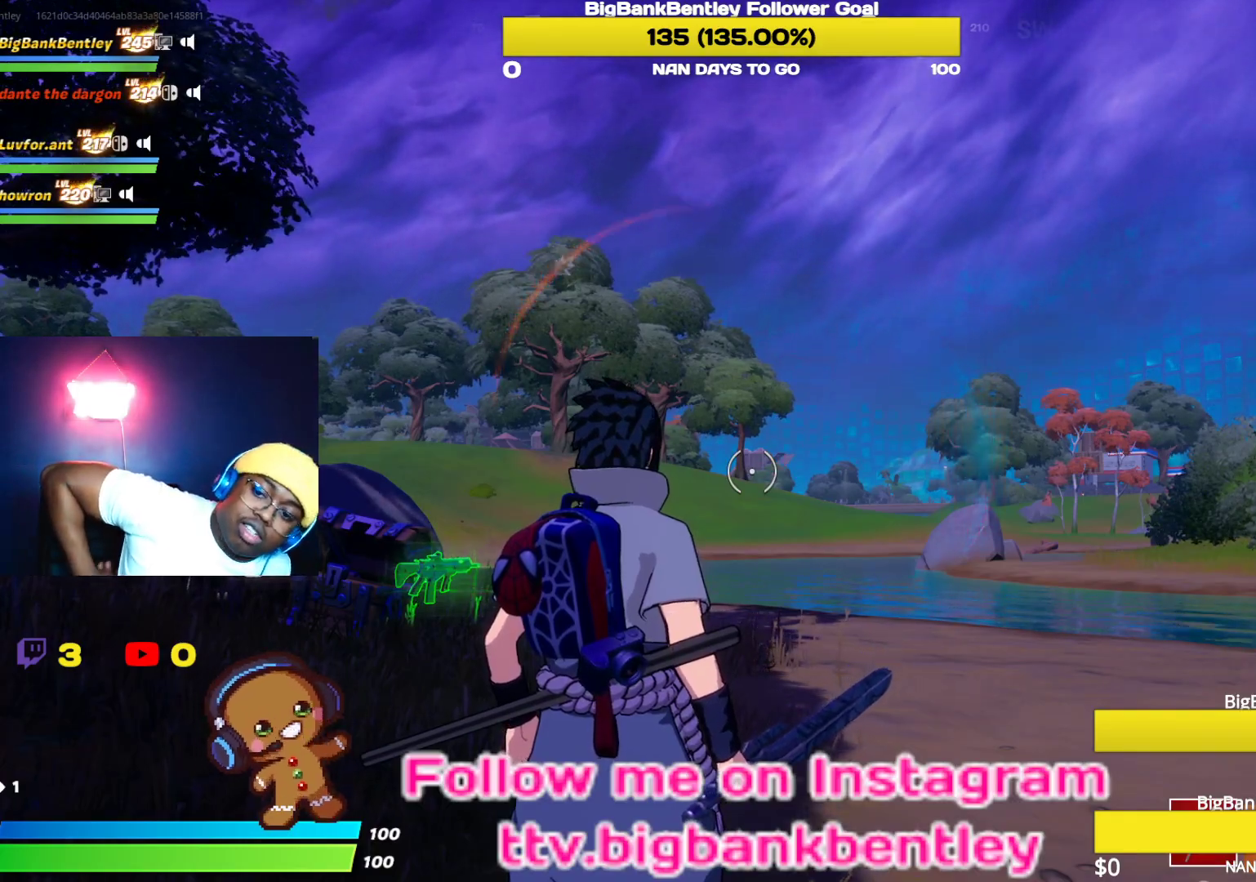
Gameplay with a controller (Xbox layout); each line is a JSON object with the inputs held at the frame after it. "events" lists button and stick changes between this image and that frame as [ms after this image, input, new state], when the widget could be followed in between.
{"buttons": [], "left_stick": "left", "right_stick": "center", "events": [[450, "left_stick", "left"]]}
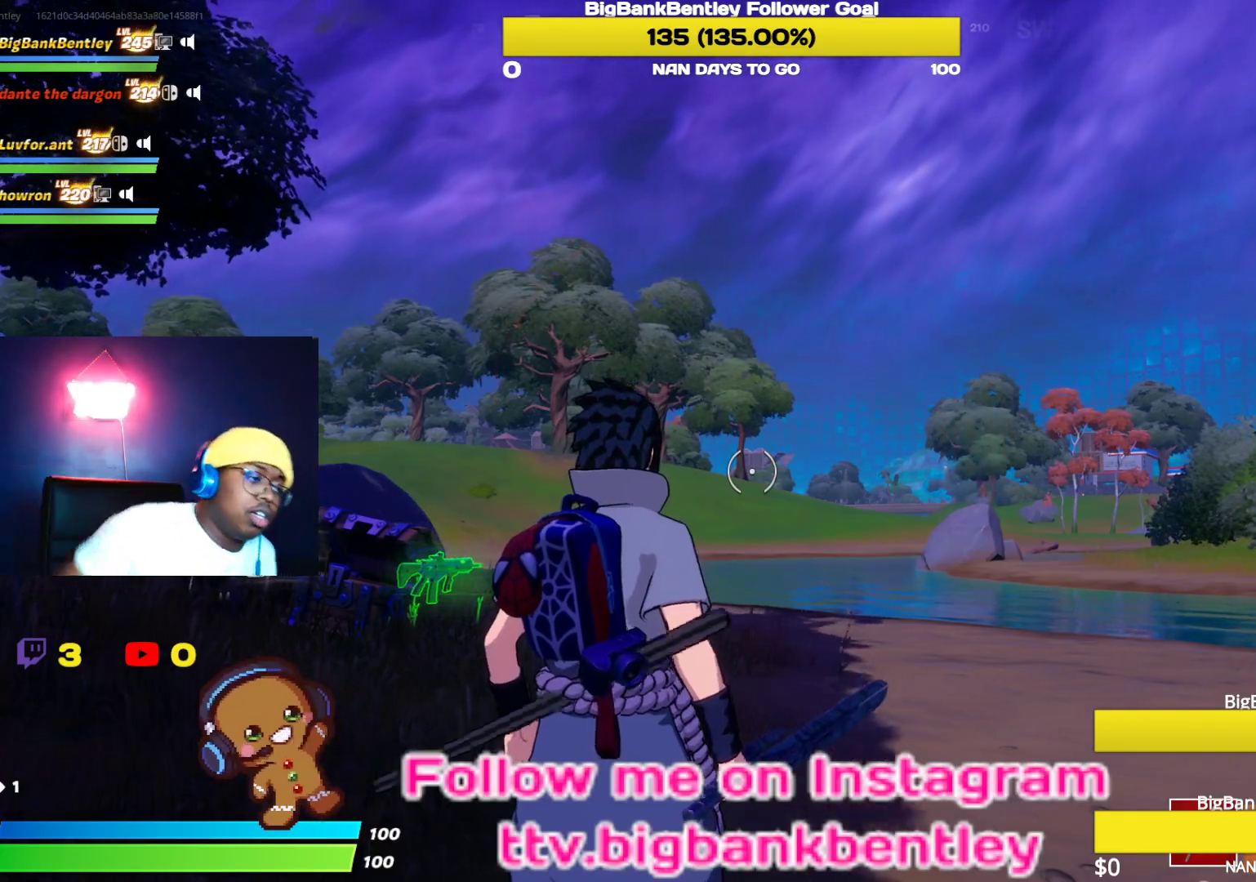
{"buttons": [], "left_stick": "down-right", "right_stick": "right", "events": [[83, "left_stick", "down-left"], [250, "right_stick", "right"], [467, "left_stick", "down-right"]]}
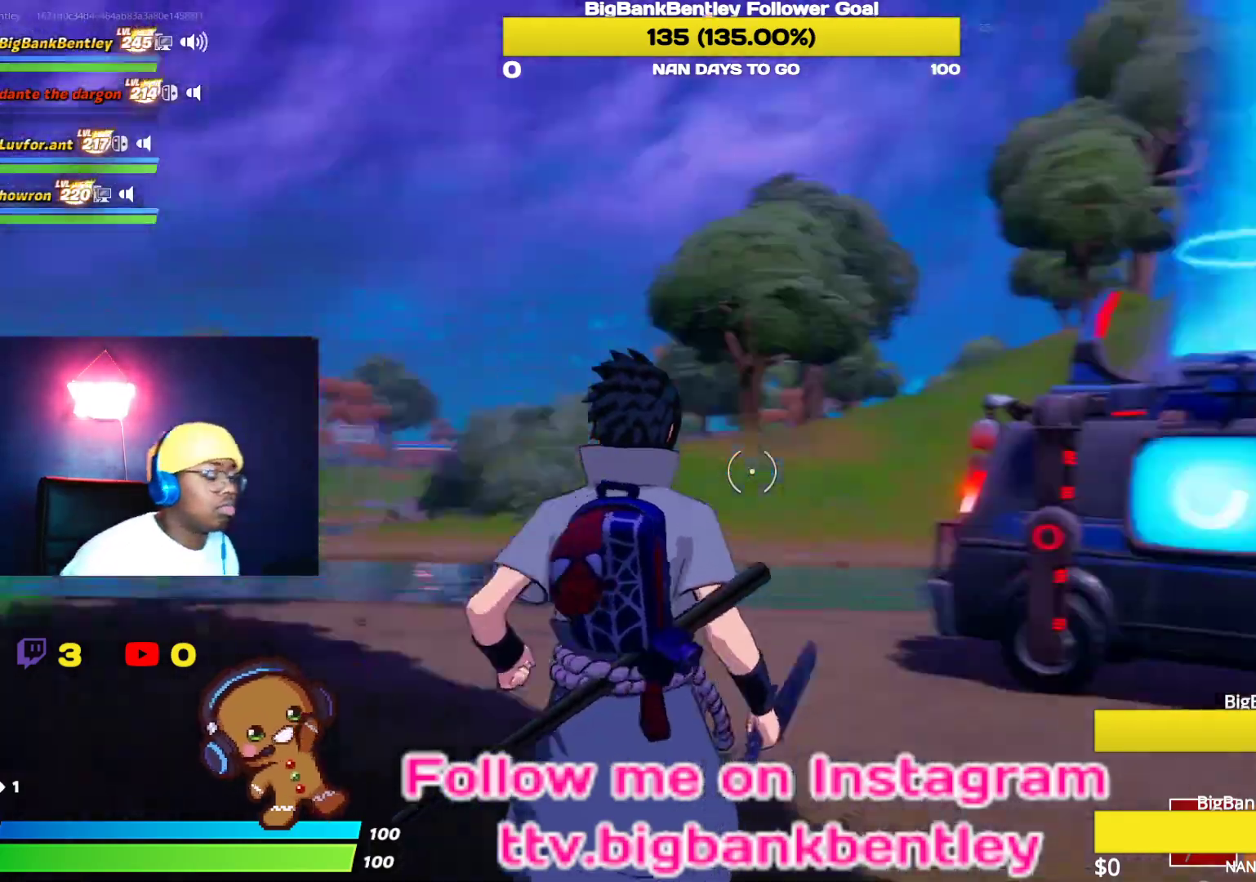
{"buttons": [], "left_stick": "up-right", "right_stick": "center", "events": [[133, "left_stick", "up-right"], [233, "right_stick", "center"]]}
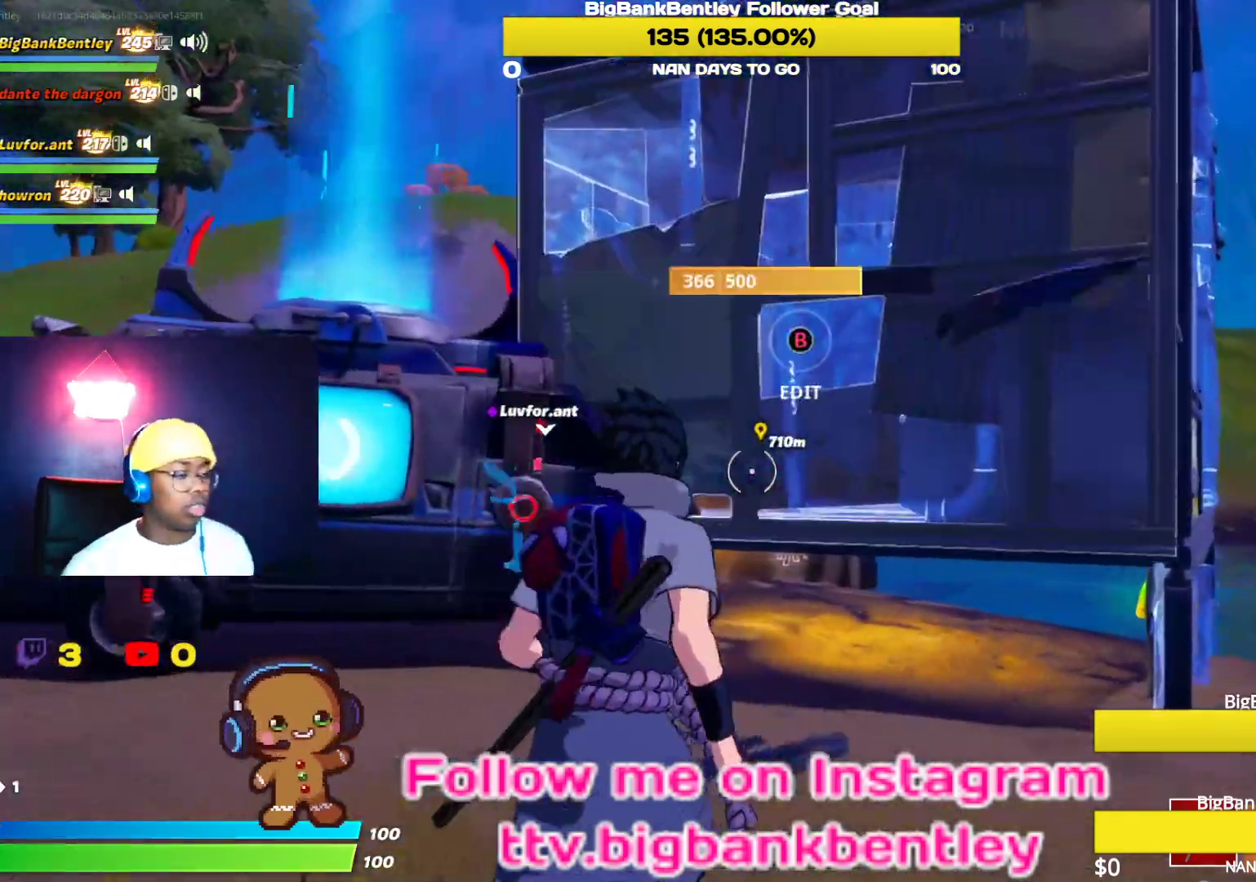
{"buttons": [], "left_stick": "up-right", "right_stick": "center", "events": []}
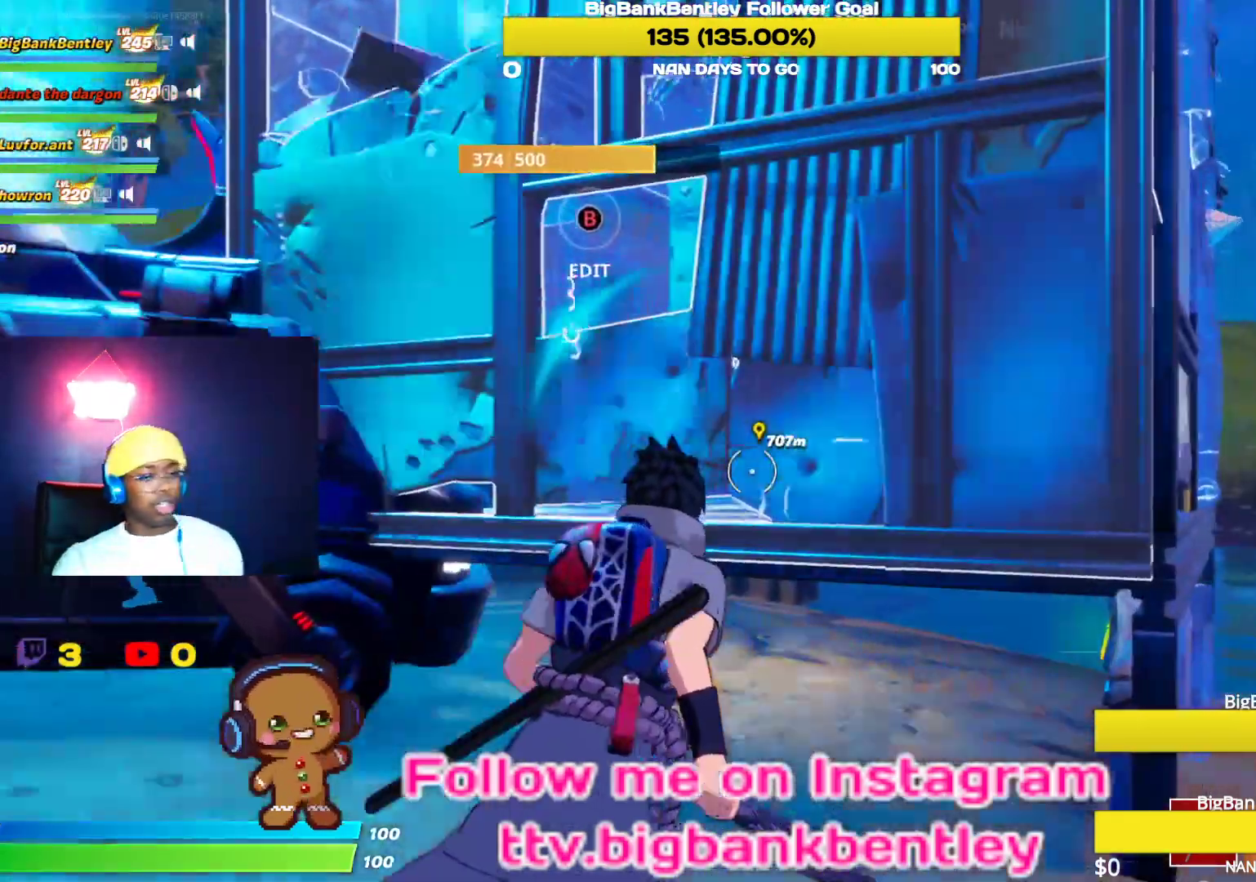
{"buttons": [], "left_stick": "right", "right_stick": "center", "events": [[350, "left_stick", "right"]]}
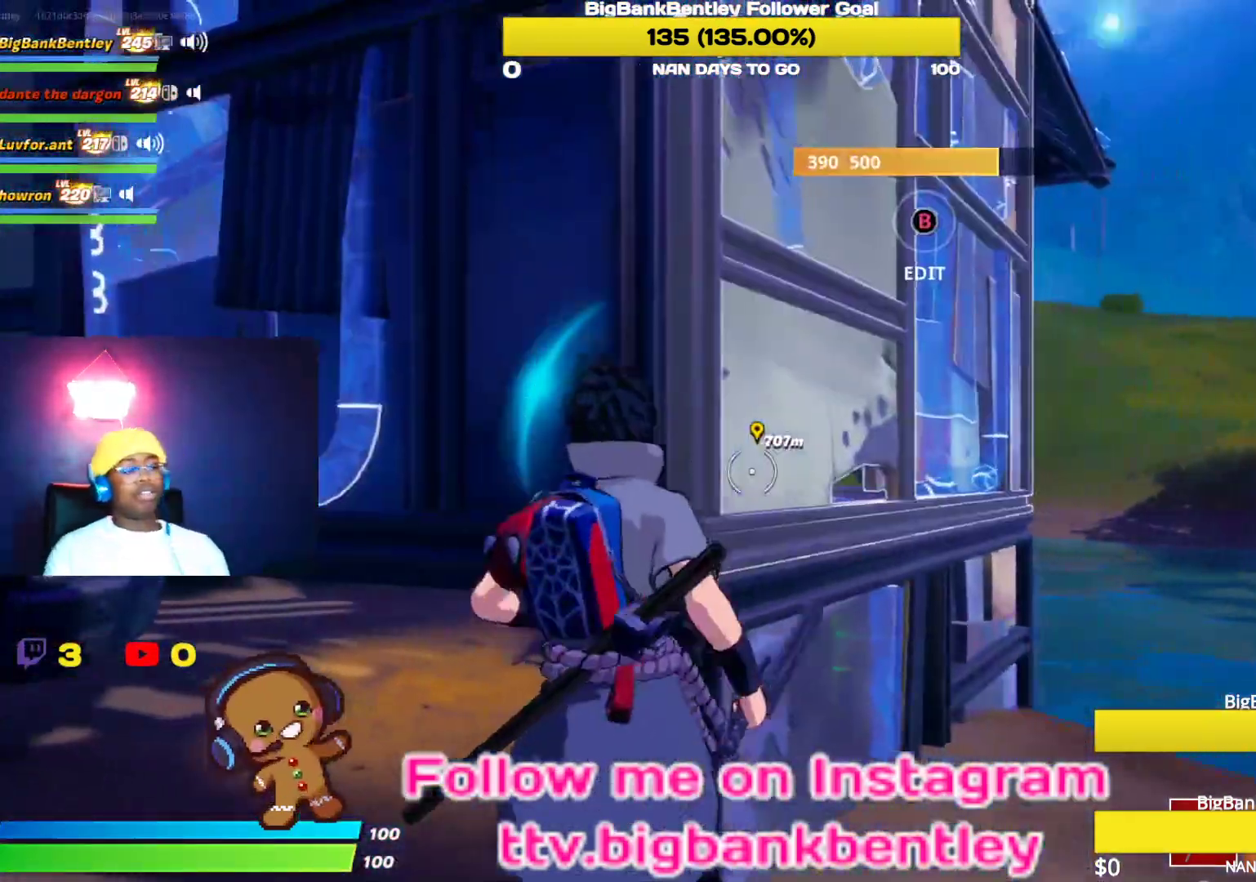
{"buttons": [], "left_stick": "down-right", "right_stick": "left", "events": [[417, "left_stick", "down-right"], [417, "right_stick", "left"]]}
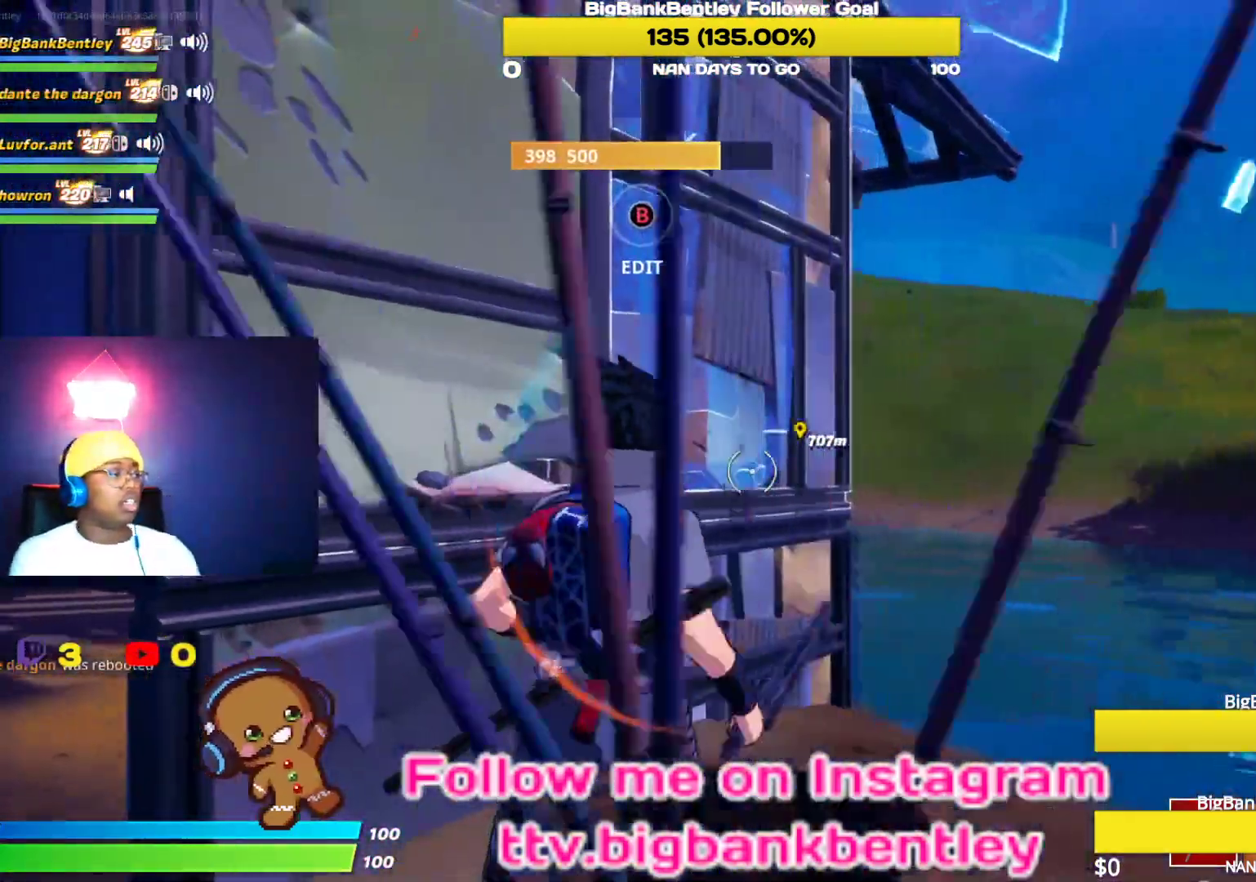
{"buttons": ["R2"], "left_stick": "down-left", "right_stick": "left", "events": [[67, "left_stick", "down-left"], [233, "left_stick", "left"], [433, "left_stick", "down-left"], [483, "R2", "down"]]}
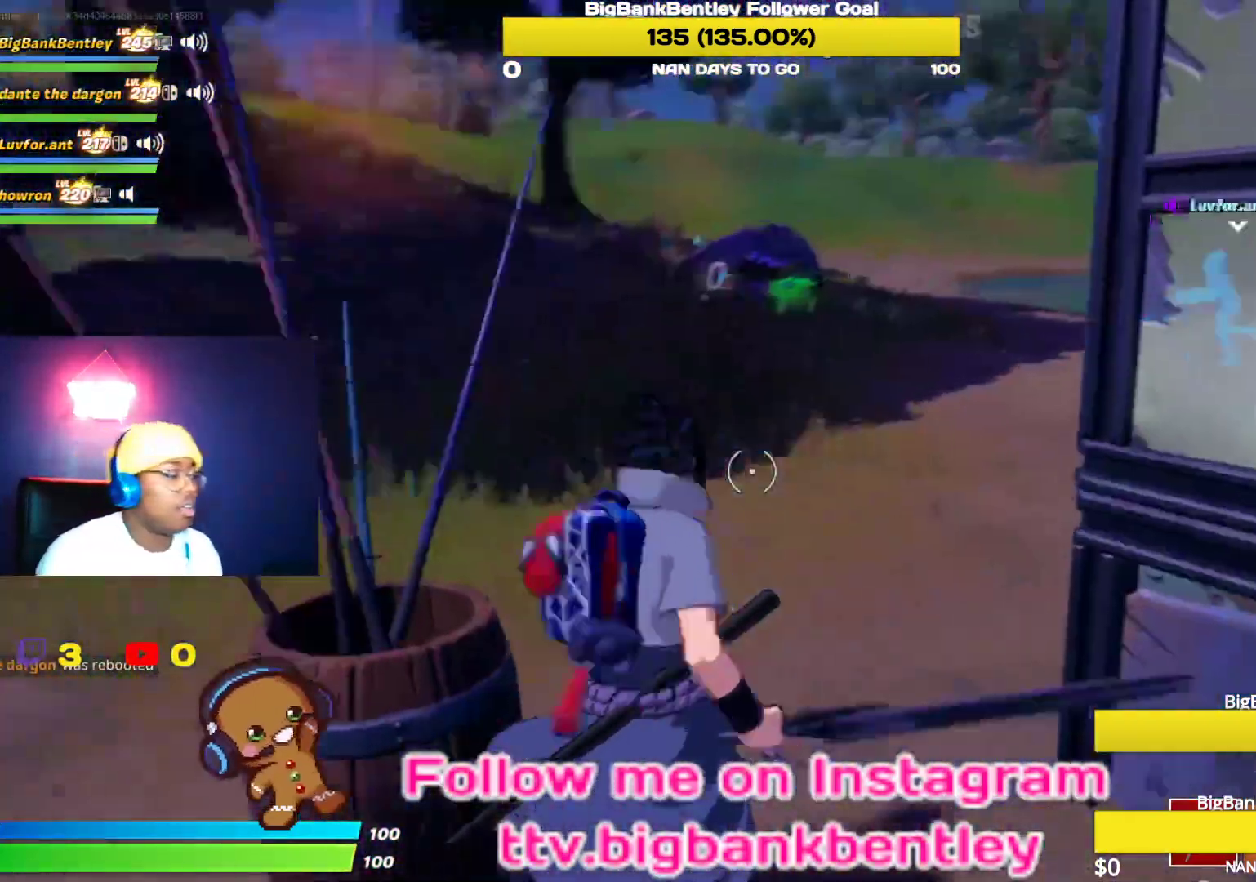
{"buttons": [], "left_stick": "up-left", "right_stick": "up-right", "events": [[250, "R2", "up"], [267, "right_stick", "up"], [300, "left_stick", "up-left"], [317, "R1", "down"], [350, "right_stick", "up-right"], [450, "R1", "up"]]}
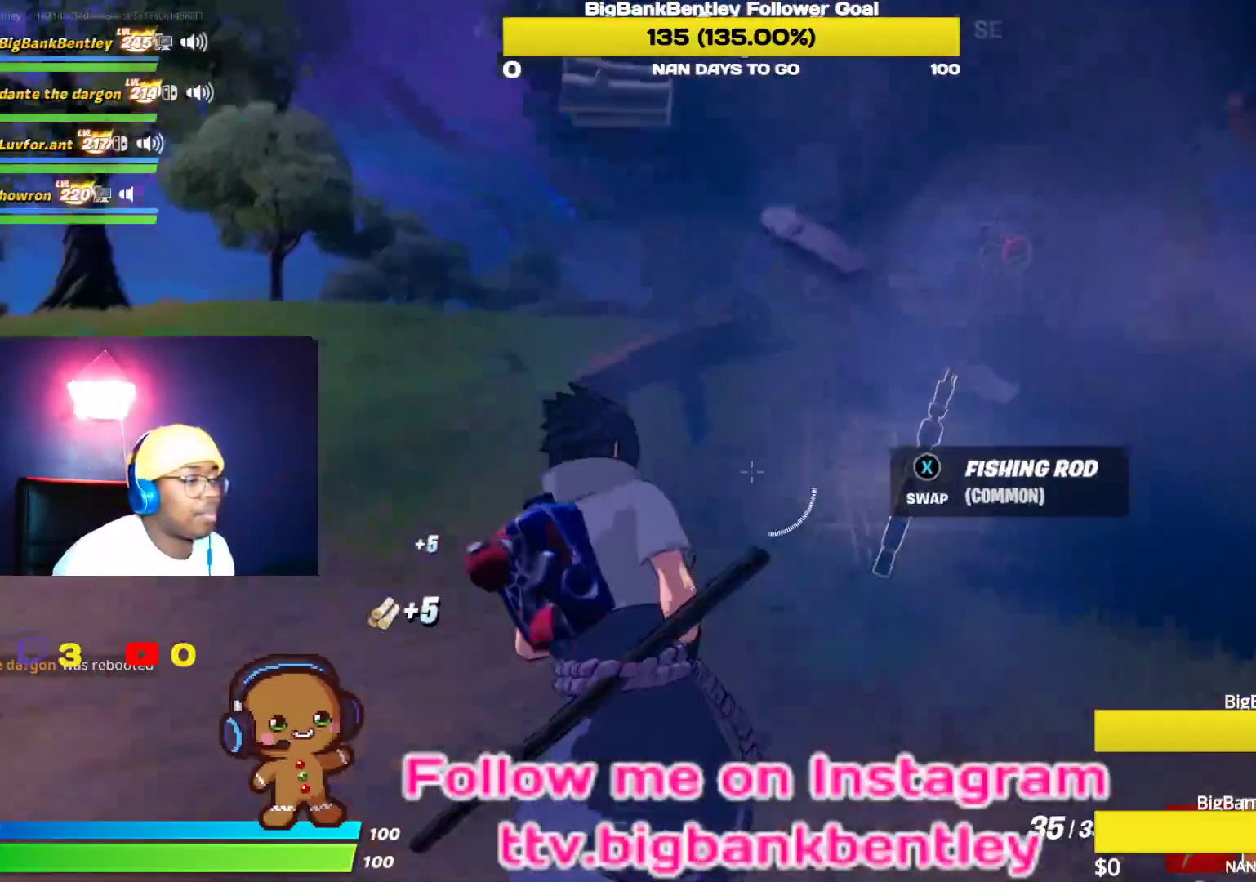
{"buttons": [], "left_stick": "up", "right_stick": "center", "events": [[100, "right_stick", "center"], [150, "left_stick", "up"], [283, "right_stick", "right"], [500, "right_stick", "center"]]}
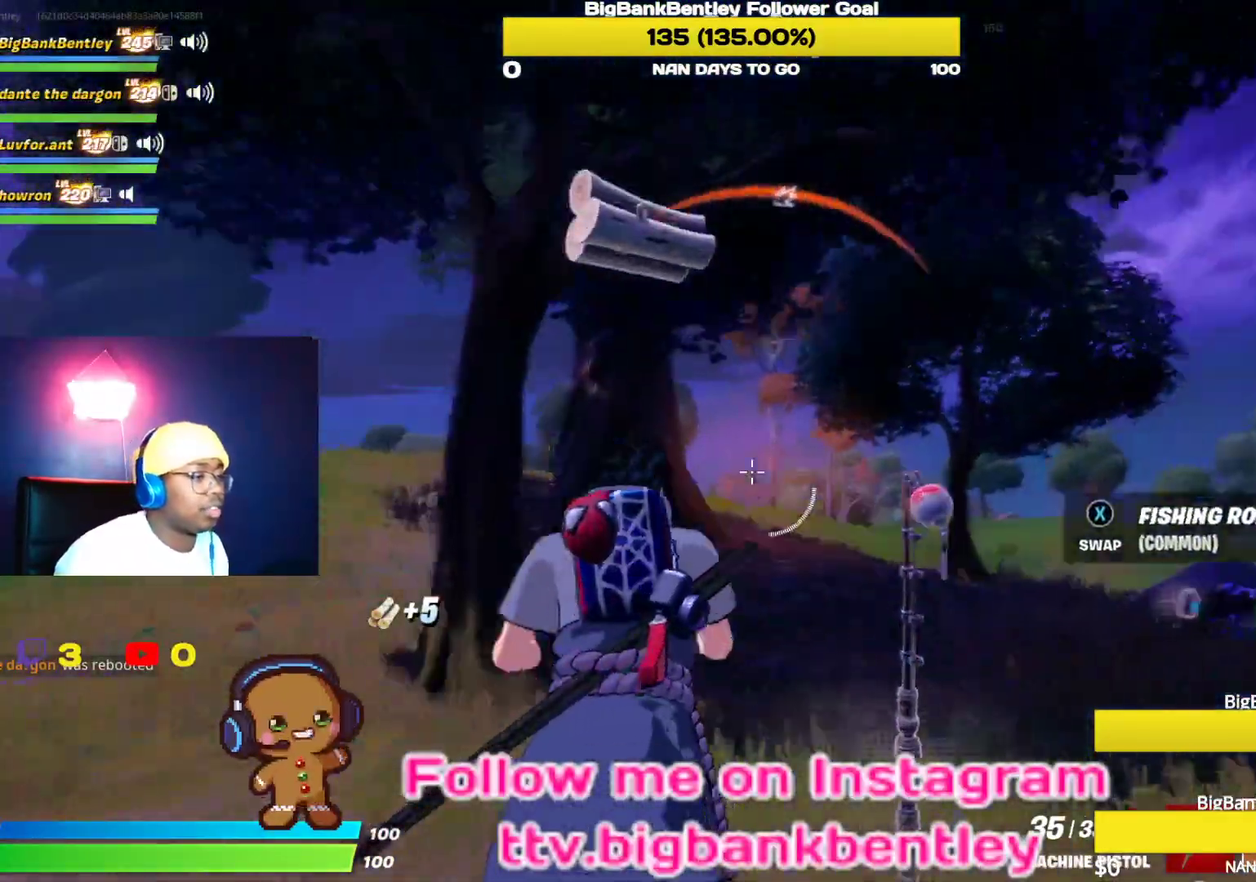
{"buttons": [], "left_stick": "up-left", "right_stick": "center", "events": [[117, "Y", "down"], [217, "left_stick", "up-left"], [233, "Y", "up"]]}
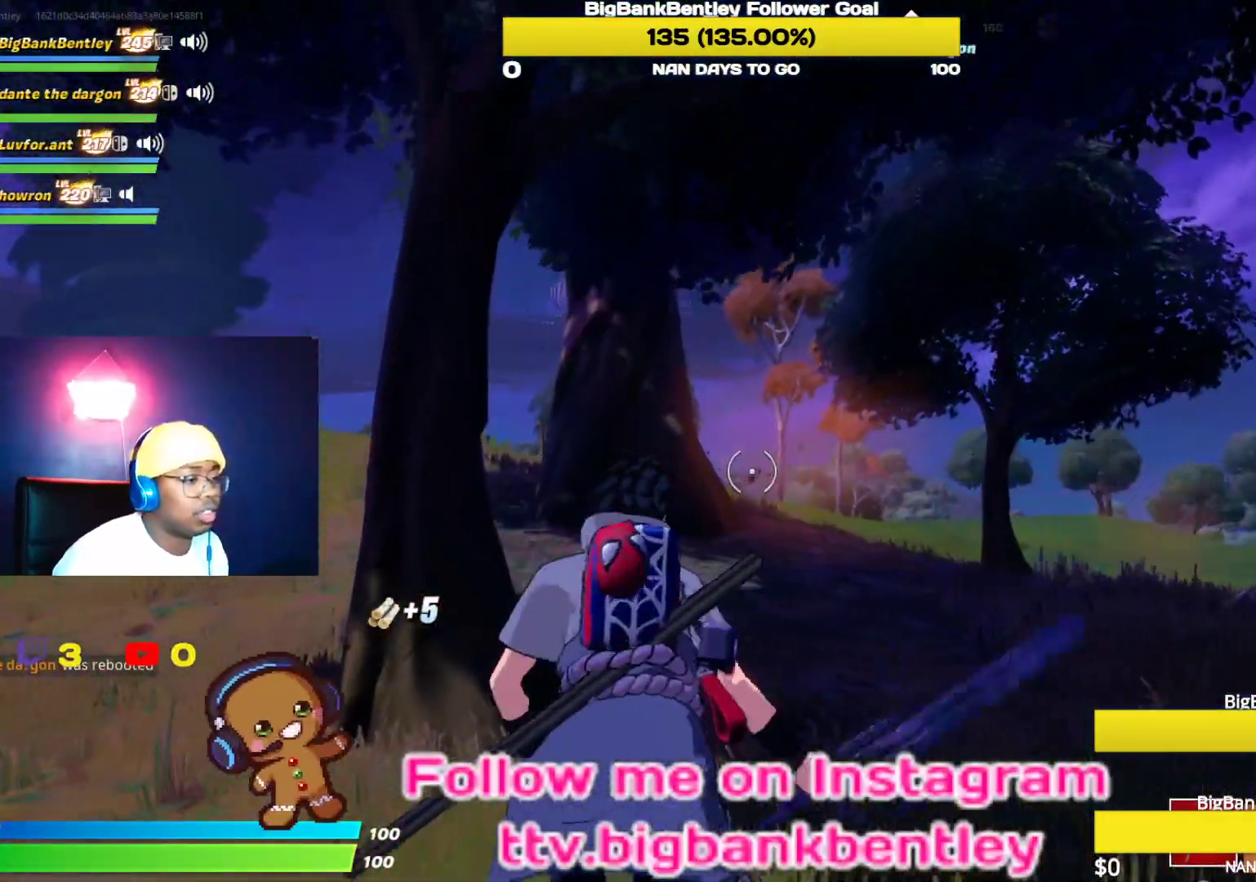
{"buttons": [], "left_stick": "up-right", "right_stick": "center", "events": [[217, "right_stick", "down-right"], [283, "left_stick", "up"], [333, "right_stick", "center"], [433, "A", "down"], [467, "A", "up"], [483, "left_stick", "up-right"]]}
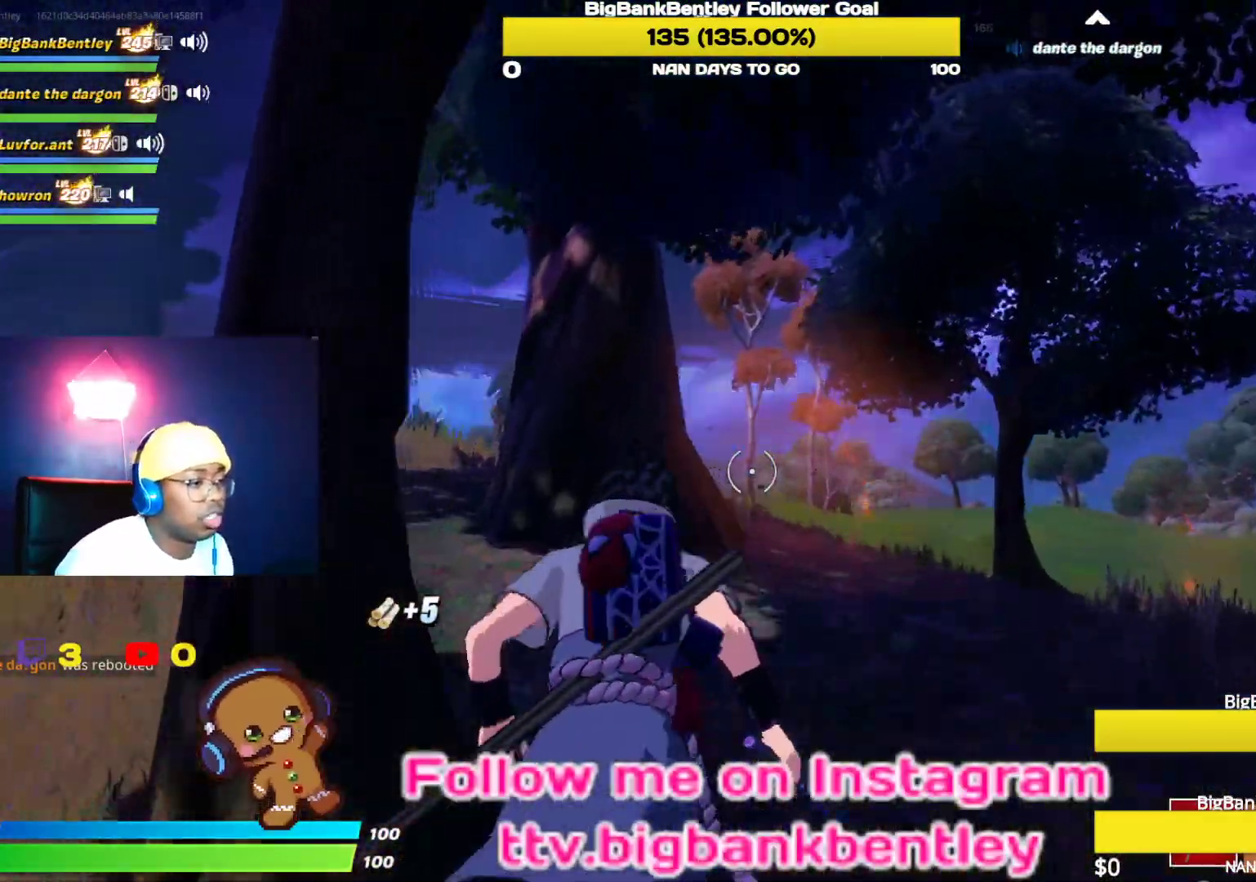
{"buttons": [], "left_stick": "center", "right_stick": "center", "events": [[67, "left_stick", "center"], [117, "right_stick", "right"], [233, "DPAD_LEFT", "down"], [250, "right_stick", "center"], [333, "DPAD_LEFT", "up"], [367, "DPAD_LEFT", "down"], [483, "DPAD_LEFT", "up"]]}
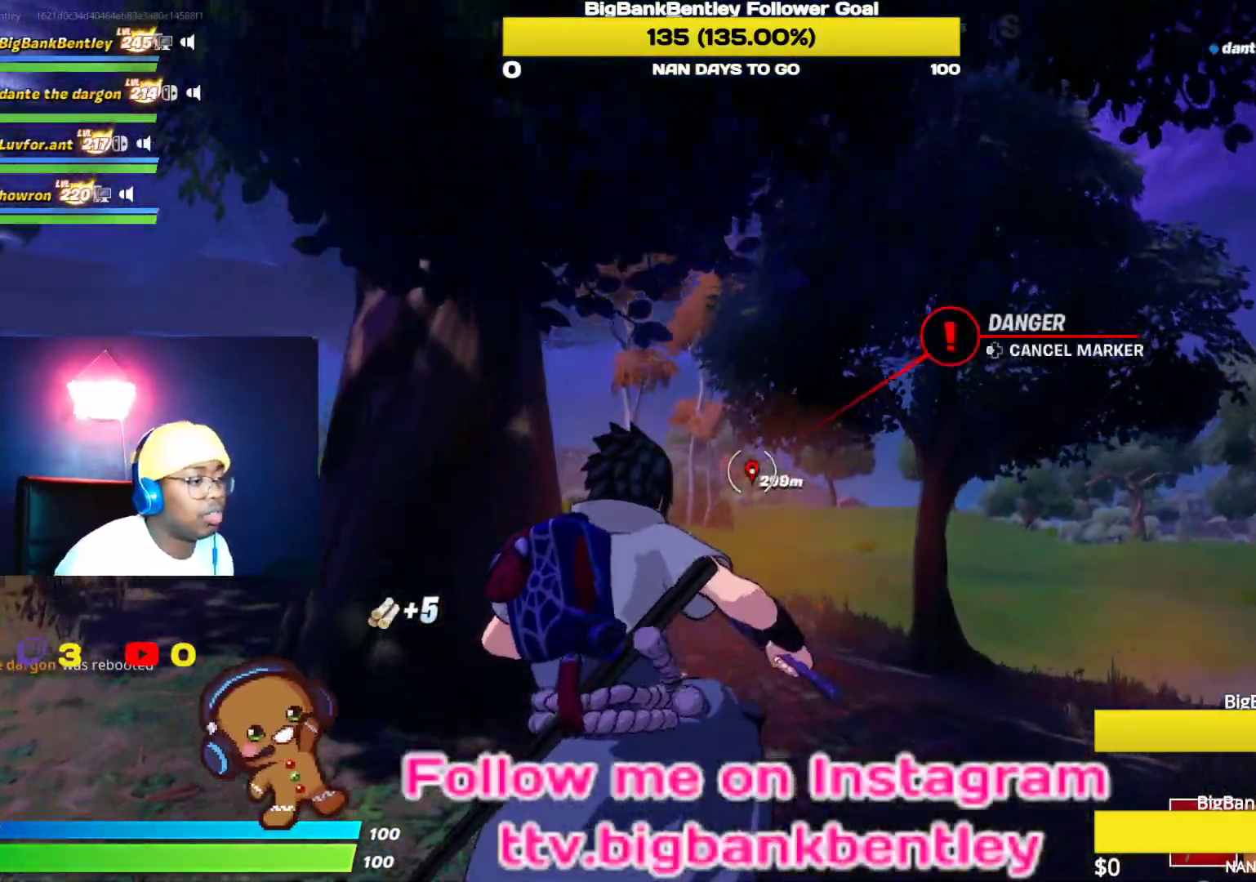
{"buttons": [], "left_stick": "down-left", "right_stick": "left", "events": [[33, "right_stick", "left"], [167, "left_stick", "up-left"], [217, "left_stick", "left"], [317, "left_stick", "down-left"]]}
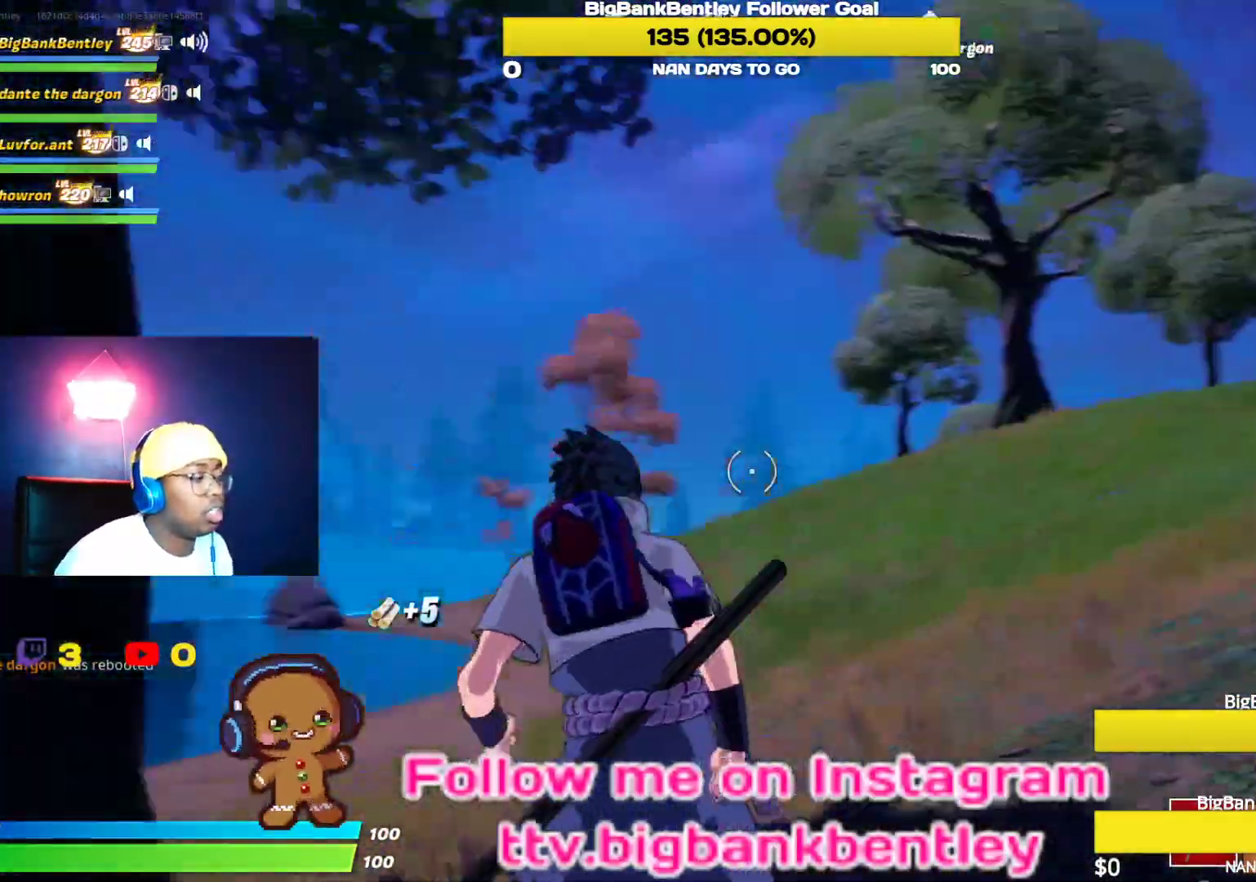
{"buttons": ["R2"], "left_stick": "down-right", "right_stick": "left", "events": [[67, "R2", "down"], [67, "left_stick", "up-left"], [117, "left_stick", "up"], [250, "left_stick", "up-right"], [450, "left_stick", "down-right"]]}
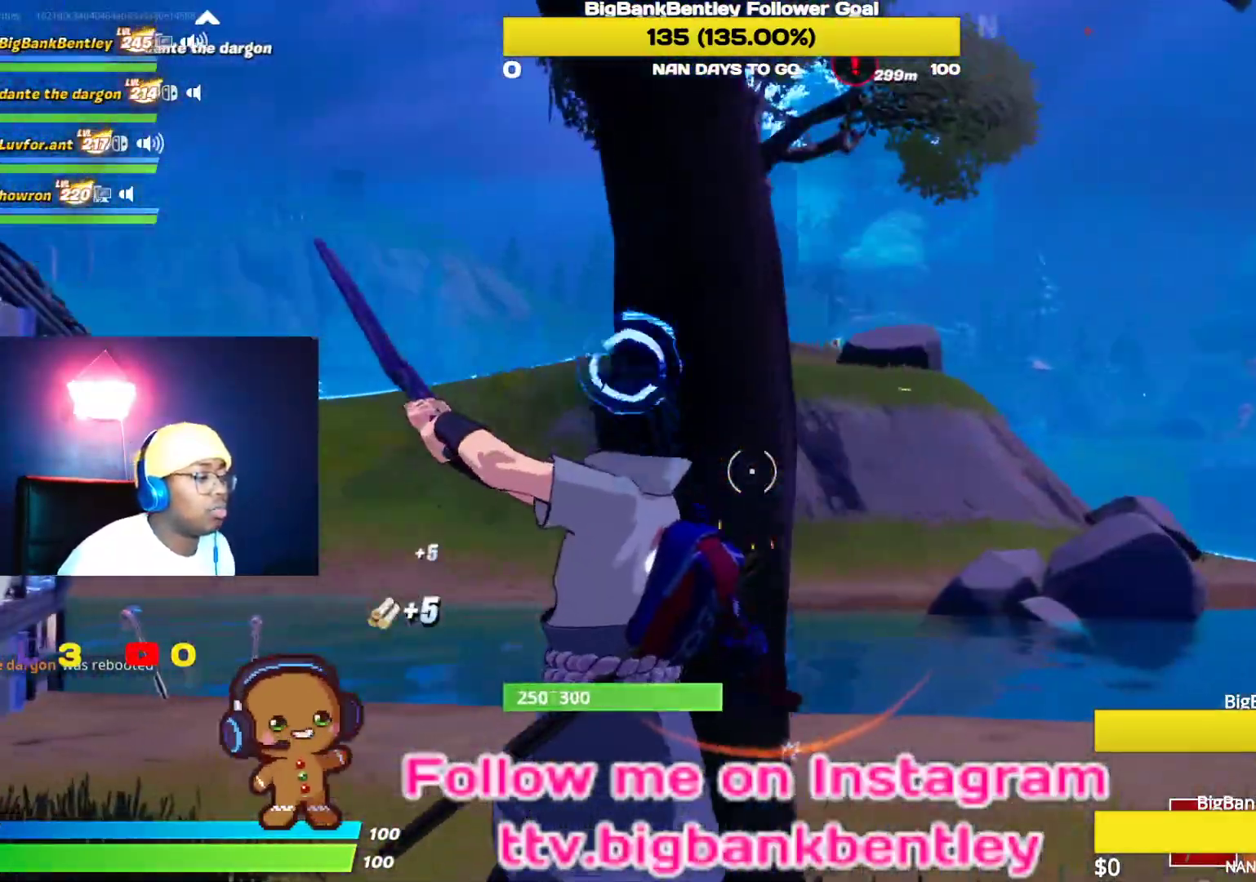
{"buttons": ["R2"], "left_stick": "down-right", "right_stick": "down", "events": [[150, "left_stick", "down"], [250, "right_stick", "up-left"], [367, "left_stick", "down-right"], [400, "right_stick", "center"], [500, "right_stick", "down"]]}
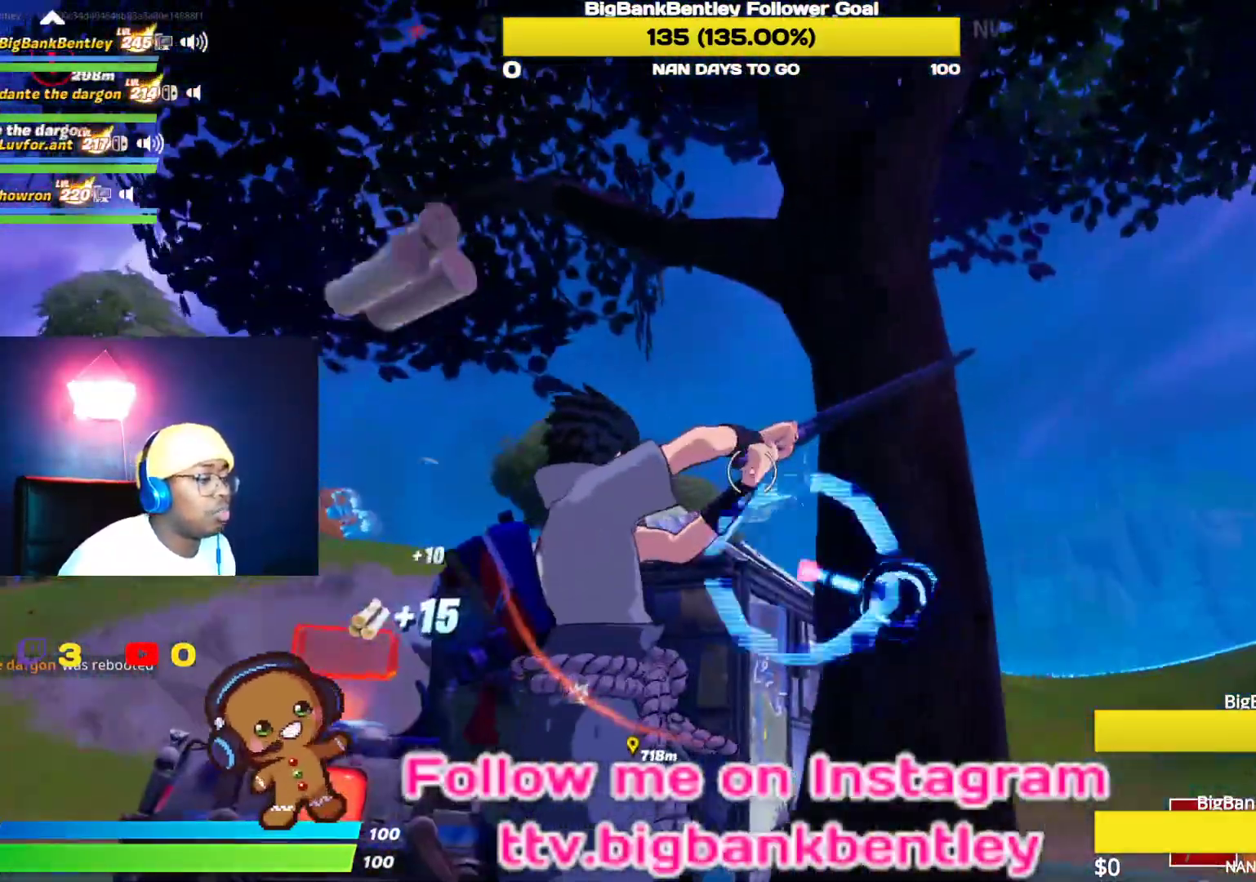
{"buttons": ["R2"], "left_stick": "down-left", "right_stick": "down-left", "events": [[33, "left_stick", "center"], [200, "left_stick", "down"], [300, "right_stick", "right"], [367, "right_stick", "up"], [483, "left_stick", "down-left"], [500, "right_stick", "down-left"]]}
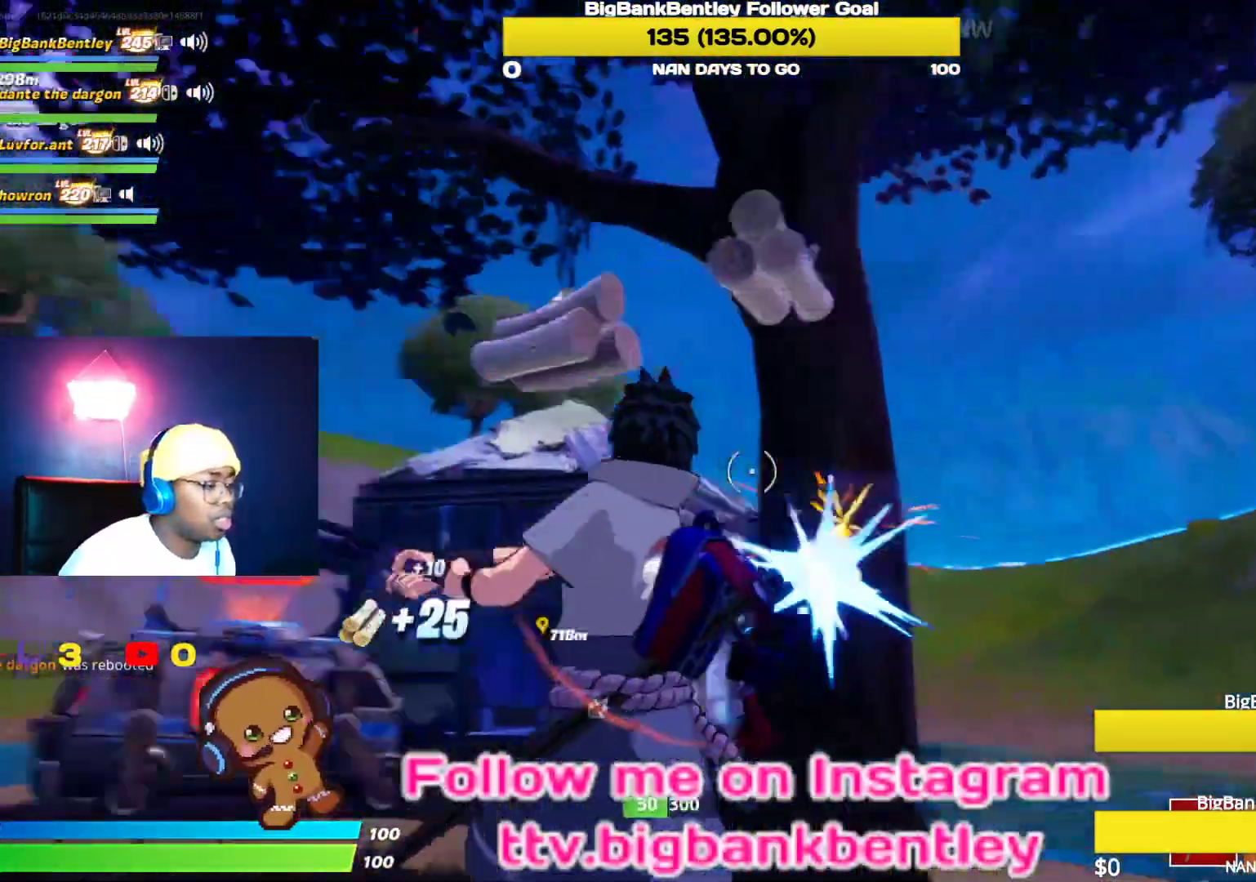
{"buttons": [], "left_stick": "down-right", "right_stick": "right", "events": [[217, "R2", "up"], [233, "right_stick", "center"], [283, "right_stick", "right"], [433, "left_stick", "down-right"]]}
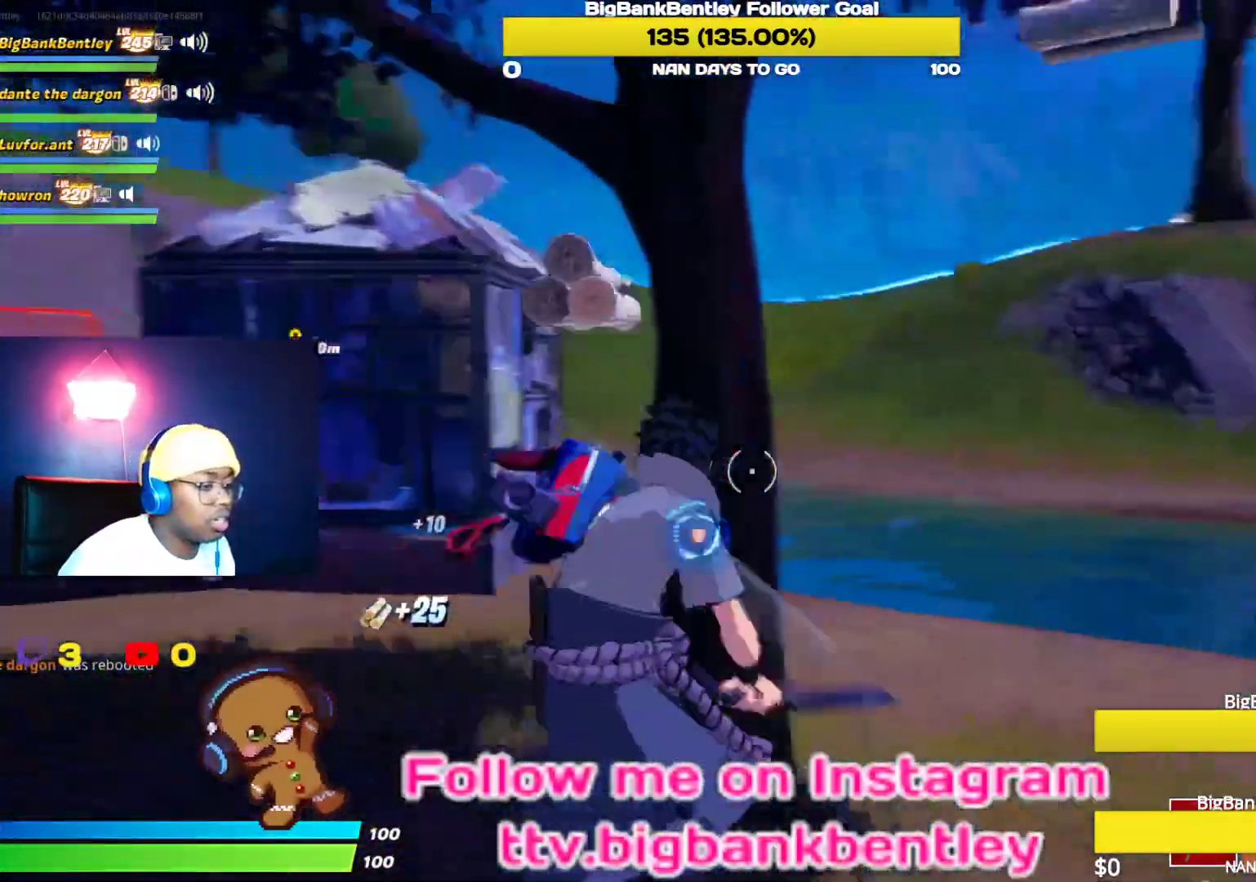
{"buttons": ["R2"], "left_stick": "up-right", "right_stick": "right", "events": [[17, "R2", "down"], [50, "right_stick", "down-left"], [133, "left_stick", "down-left"], [233, "left_stick", "up-left"], [233, "right_stick", "center"], [400, "right_stick", "right"], [450, "left_stick", "up-right"]]}
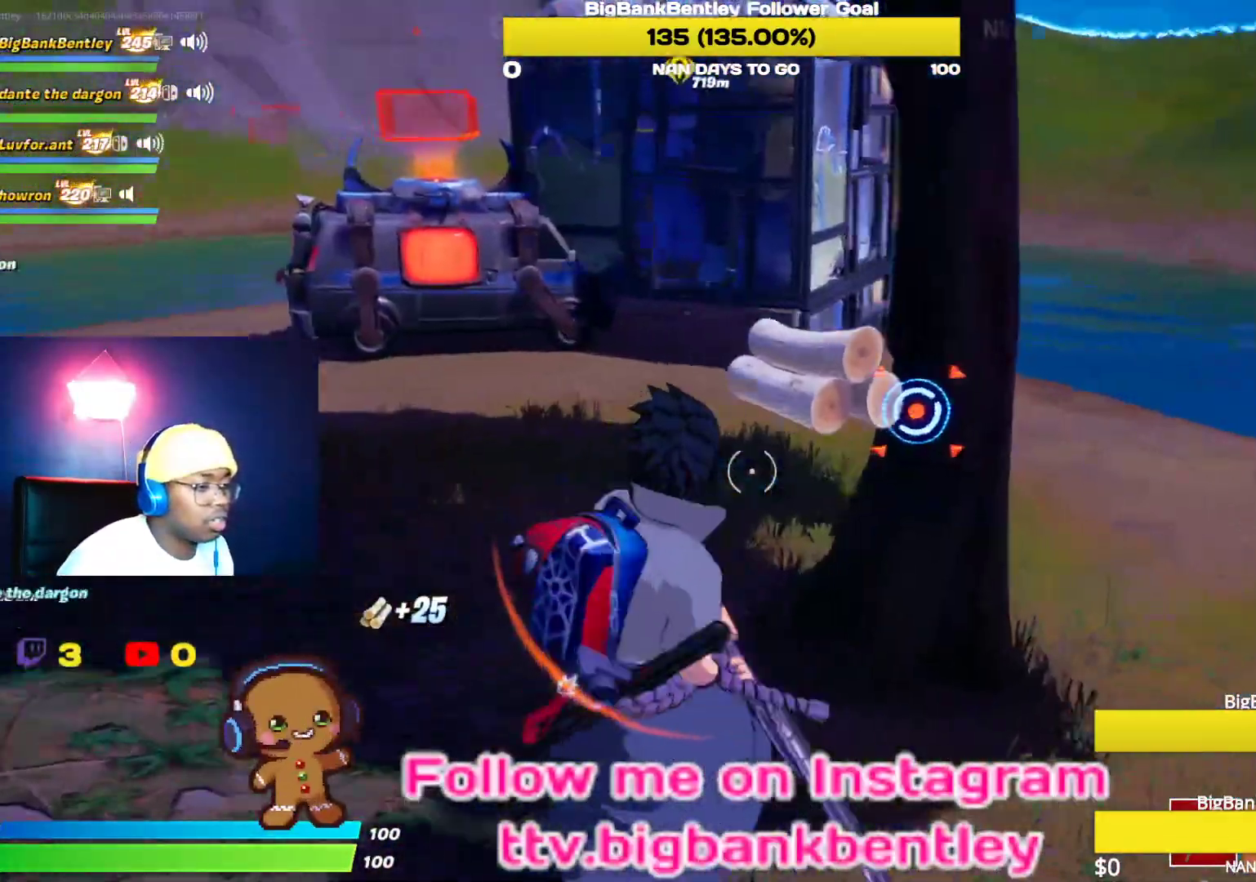
{"buttons": [], "left_stick": "left", "right_stick": "down-left", "events": [[50, "right_stick", "up-right"], [167, "right_stick", "center"], [283, "right_stick", "left"], [300, "left_stick", "left"], [333, "R2", "up"], [333, "right_stick", "down-left"]]}
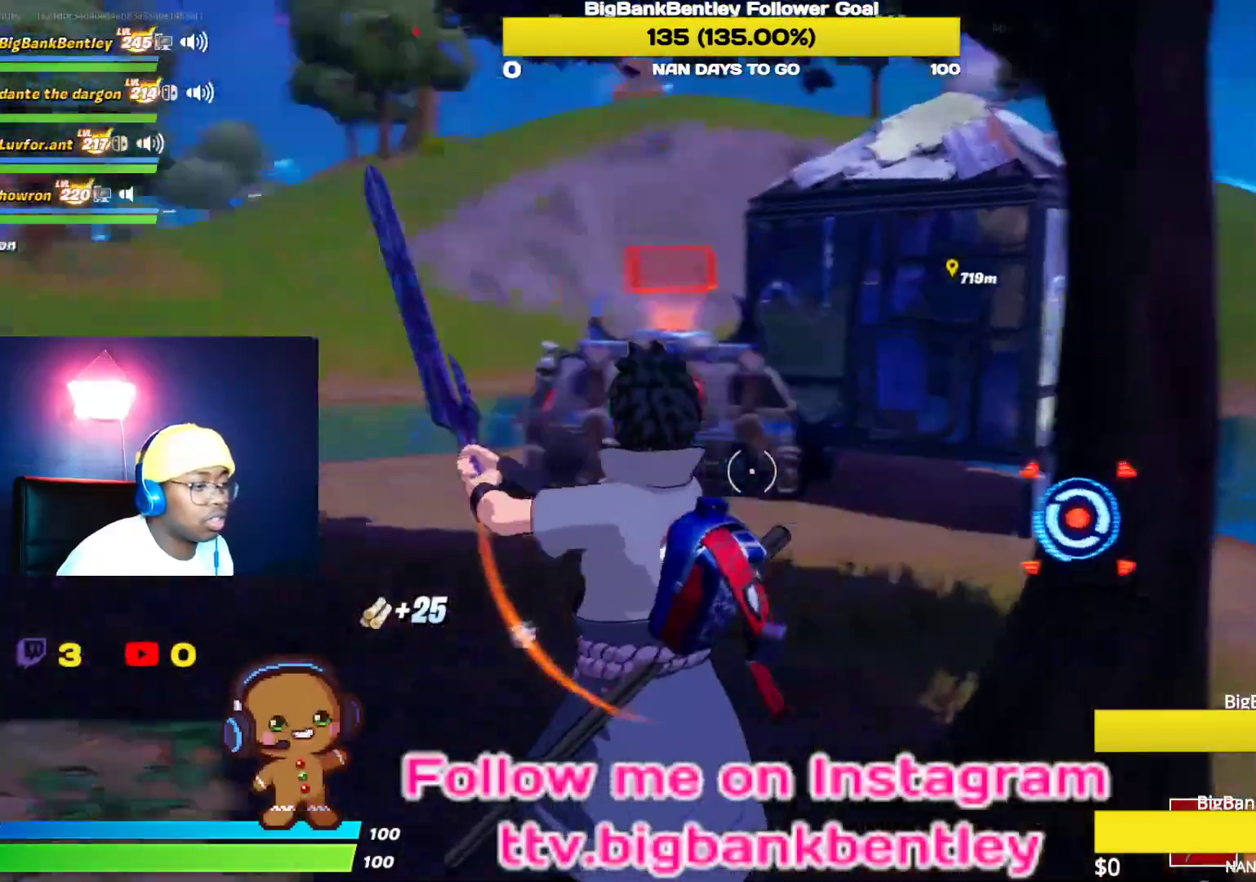
{"buttons": ["R2"], "left_stick": "down-right", "right_stick": "left", "events": [[100, "right_stick", "right"], [150, "left_stick", "up-right"], [350, "right_stick", "center"], [367, "R2", "down"], [483, "left_stick", "down-right"], [483, "right_stick", "left"]]}
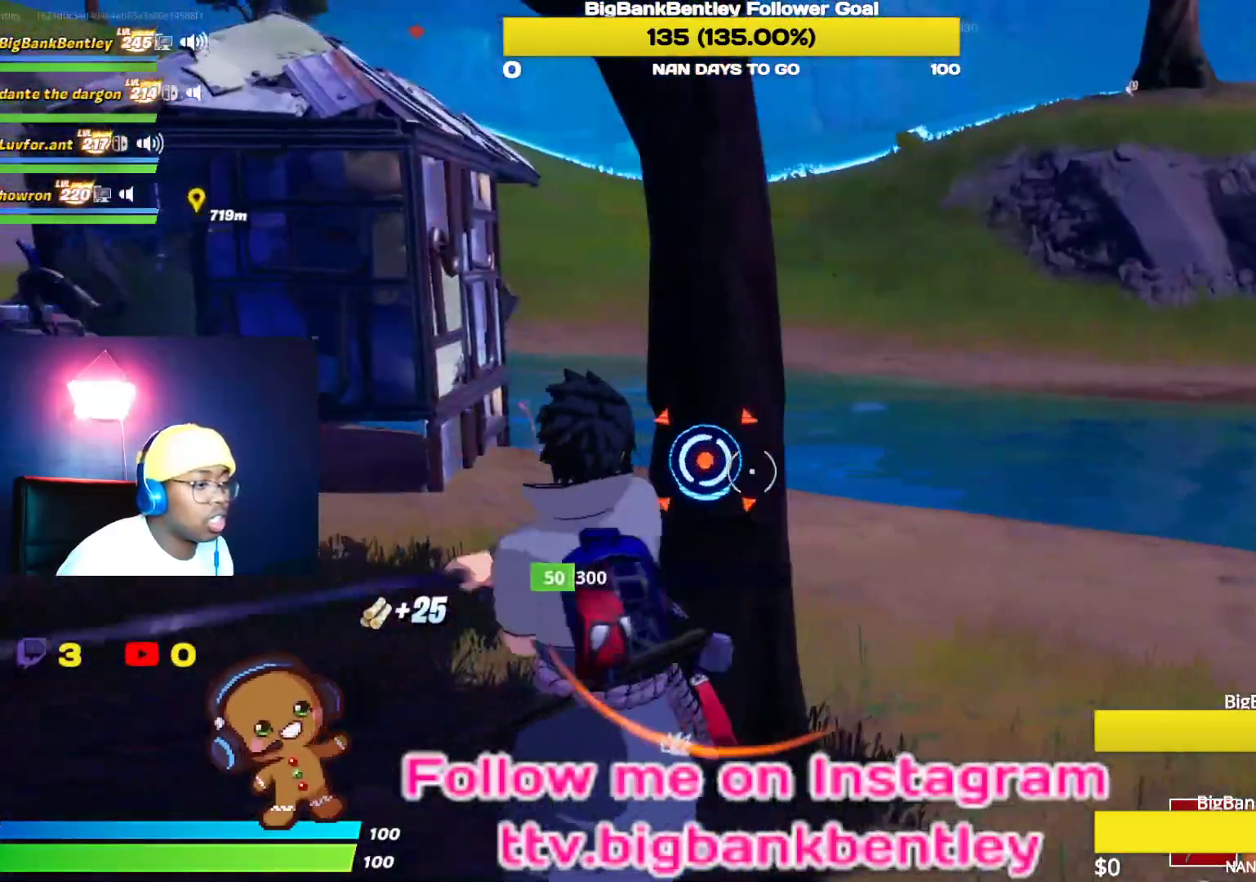
{"buttons": [], "left_stick": "up-left", "right_stick": "left", "events": [[100, "left_stick", "down-left"], [233, "R2", "up"], [333, "R1", "down"], [467, "R1", "up"], [483, "left_stick", "up-left"]]}
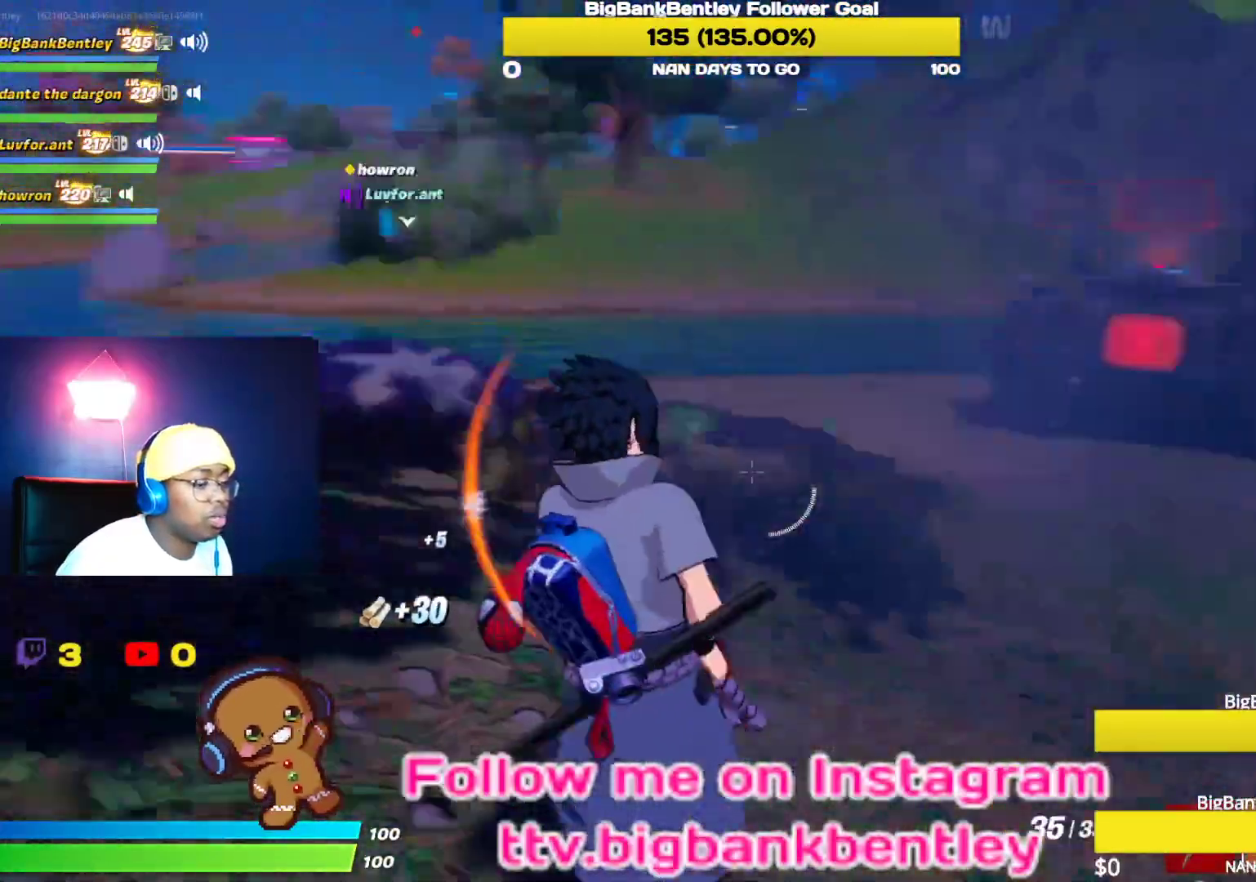
{"buttons": ["Y"], "left_stick": "up-left", "right_stick": "center", "events": [[100, "right_stick", "up-left"], [317, "right_stick", "center"], [450, "Y", "down"]]}
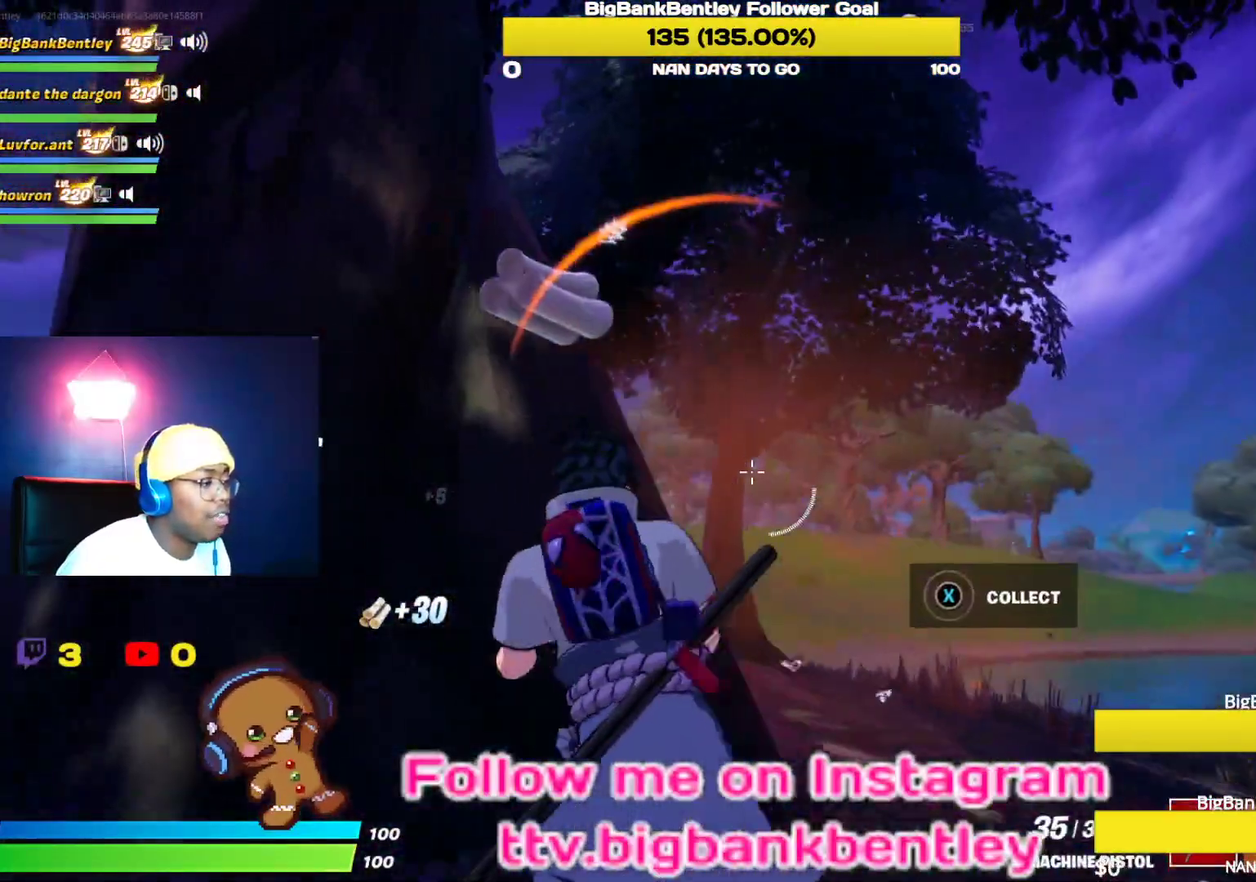
{"buttons": ["R2"], "left_stick": "down-right", "right_stick": "center", "events": [[17, "Y", "up"], [133, "right_stick", "left"], [267, "R2", "down"], [267, "left_stick", "center"], [317, "left_stick", "down-right"], [467, "right_stick", "center"]]}
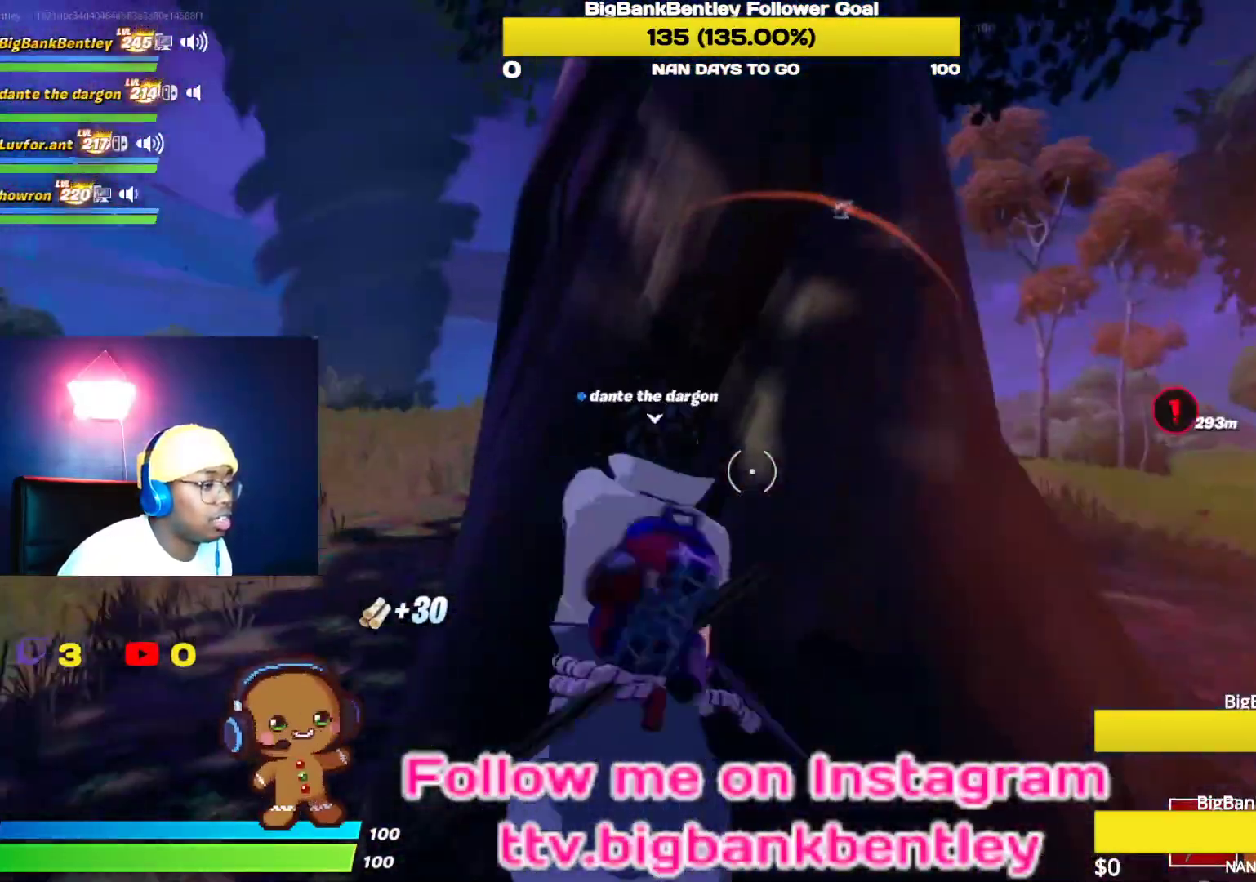
{"buttons": ["R2", "R3"], "left_stick": "down-left", "right_stick": "center", "events": [[17, "left_stick", "down"], [150, "left_stick", "center"], [250, "R3", "down"], [367, "R3", "up"], [367, "left_stick", "down"], [450, "left_stick", "down-left"], [483, "R3", "down"]]}
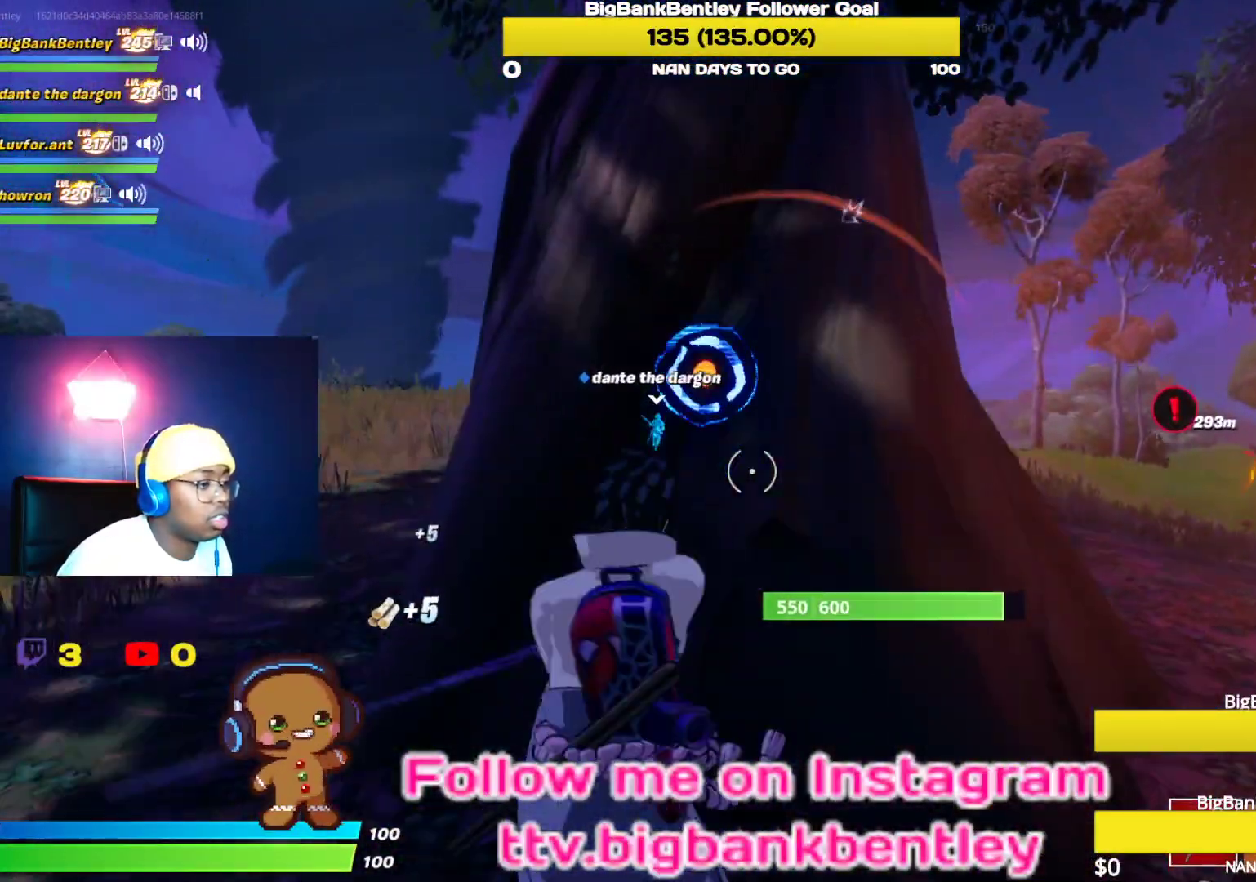
{"buttons": ["R2"], "left_stick": "up", "right_stick": "center", "events": [[67, "R3", "up"], [67, "right_stick", "up"], [150, "left_stick", "left"], [217, "right_stick", "center"], [267, "left_stick", "up-left"], [283, "right_stick", "down-right"], [367, "left_stick", "up"], [483, "right_stick", "center"]]}
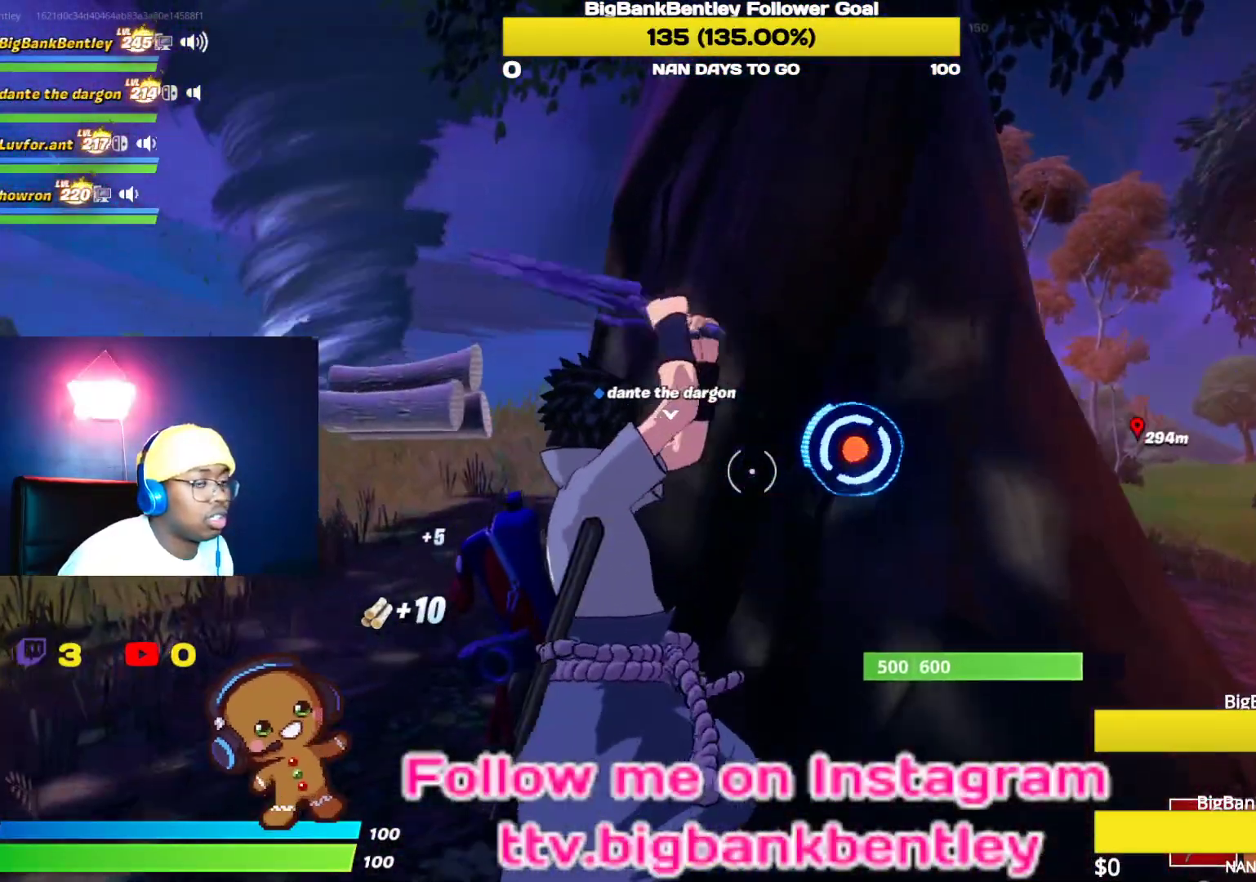
{"buttons": ["R2"], "left_stick": "down", "right_stick": "center", "events": [[33, "left_stick", "up-right"], [33, "right_stick", "right"], [200, "right_stick", "center"], [217, "left_stick", "center"], [333, "left_stick", "down"]]}
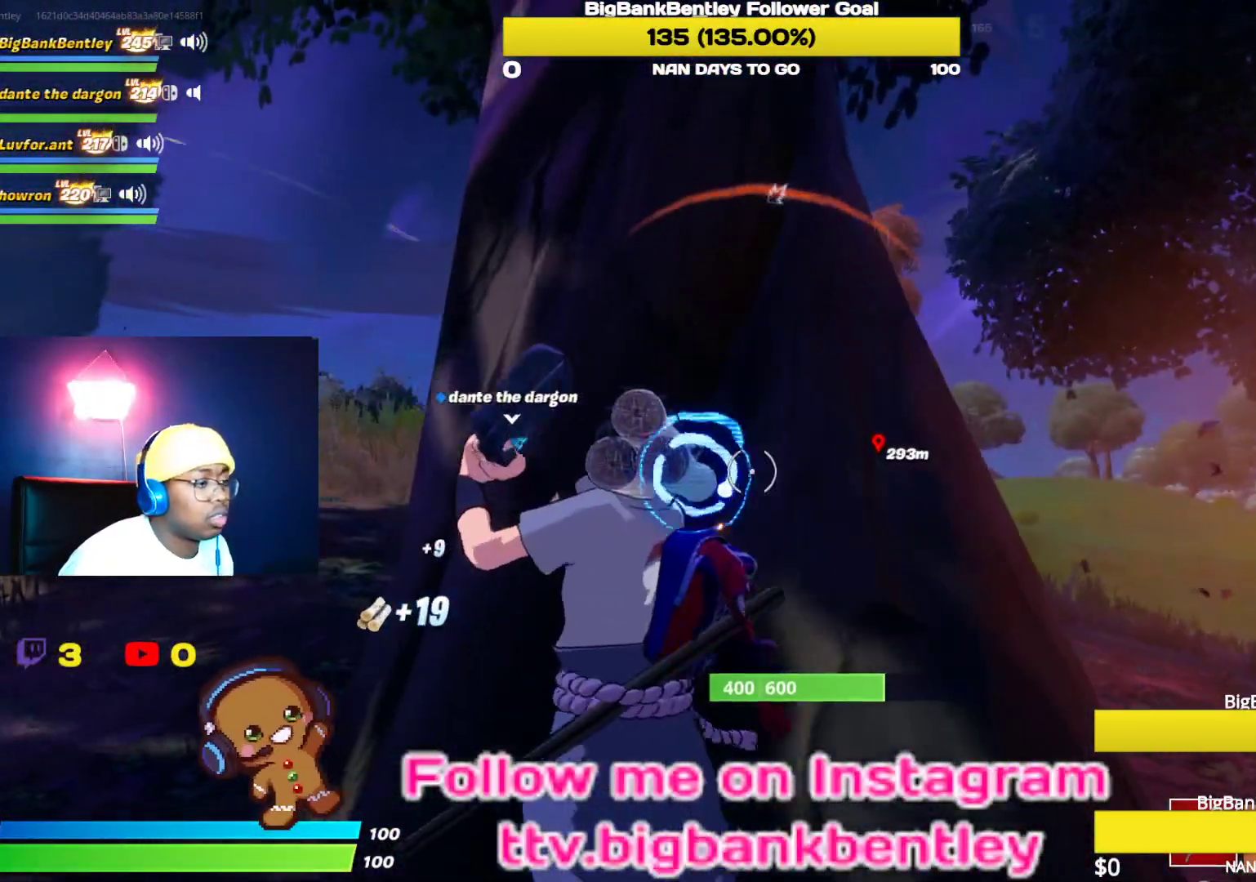
{"buttons": ["R2"], "left_stick": "right", "right_stick": "center", "events": [[117, "right_stick", "right"], [133, "left_stick", "down-left"], [200, "right_stick", "center"], [317, "right_stick", "up-left"], [383, "left_stick", "center"], [450, "left_stick", "right"], [450, "right_stick", "center"]]}
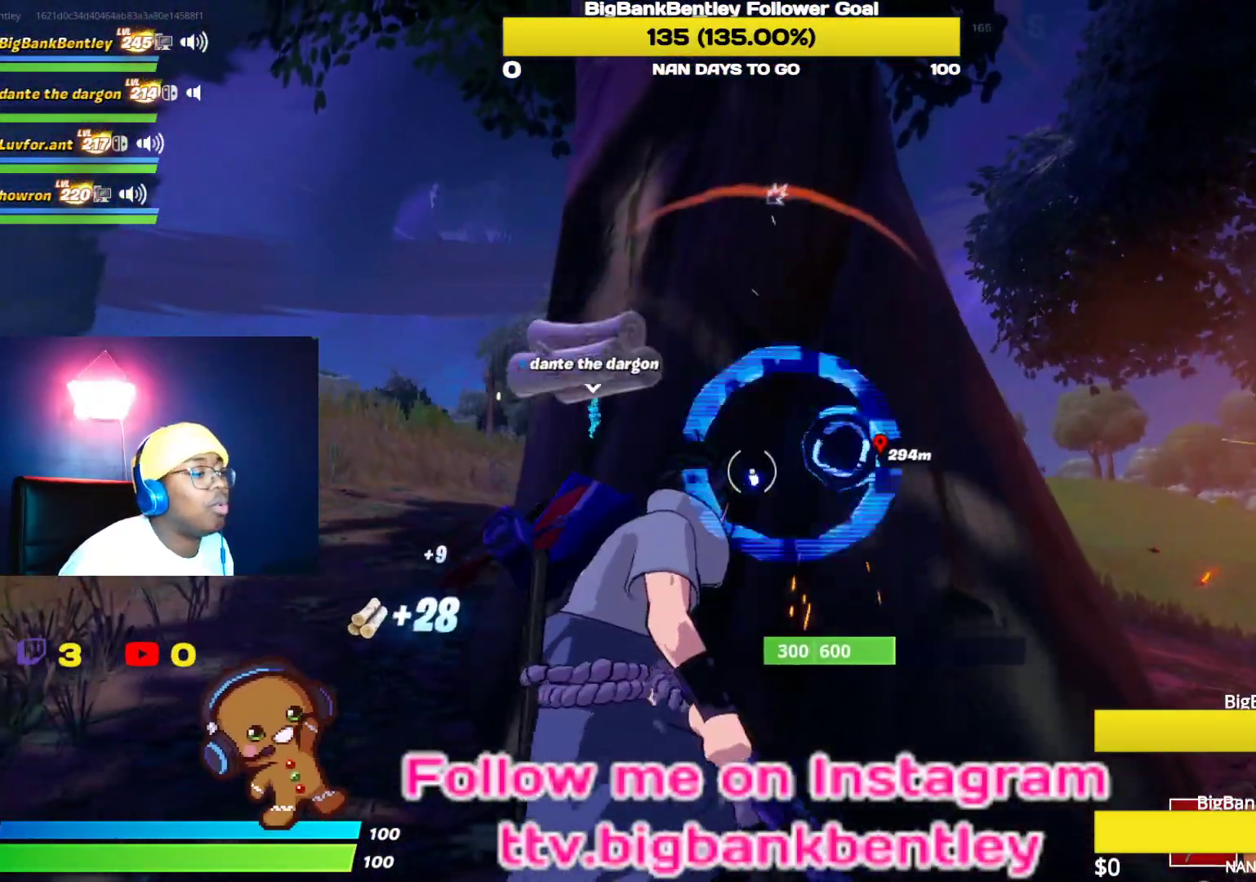
{"buttons": ["R2"], "left_stick": "down-right", "right_stick": "up", "events": [[100, "left_stick", "up-right"], [150, "right_stick", "down-right"], [217, "right_stick", "down"], [250, "left_stick", "up-left"], [317, "right_stick", "center"], [367, "right_stick", "up"], [383, "left_stick", "center"], [500, "left_stick", "down-right"]]}
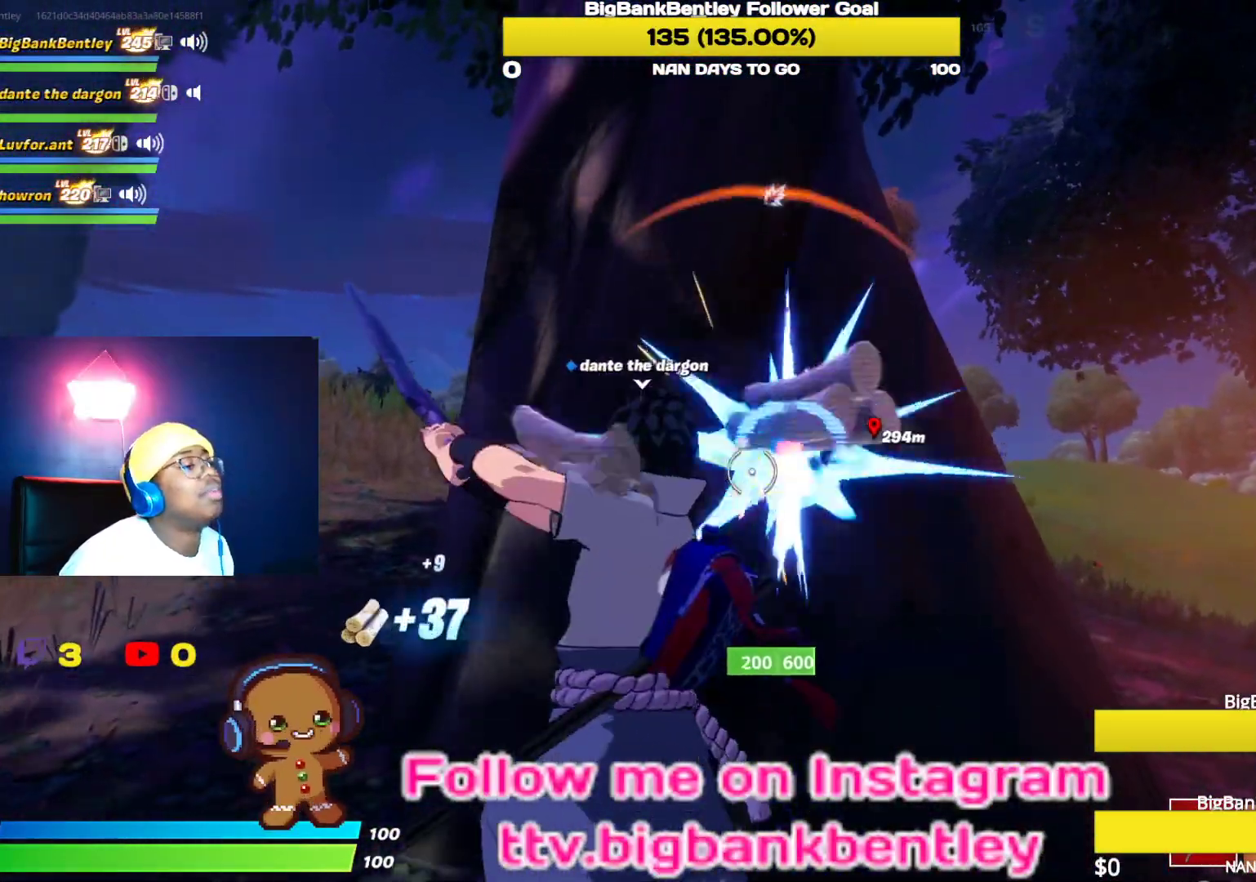
{"buttons": ["R2"], "left_stick": "up", "right_stick": "up", "events": [[50, "right_stick", "center"], [183, "left_stick", "down-left"], [333, "left_stick", "up"], [467, "right_stick", "up"]]}
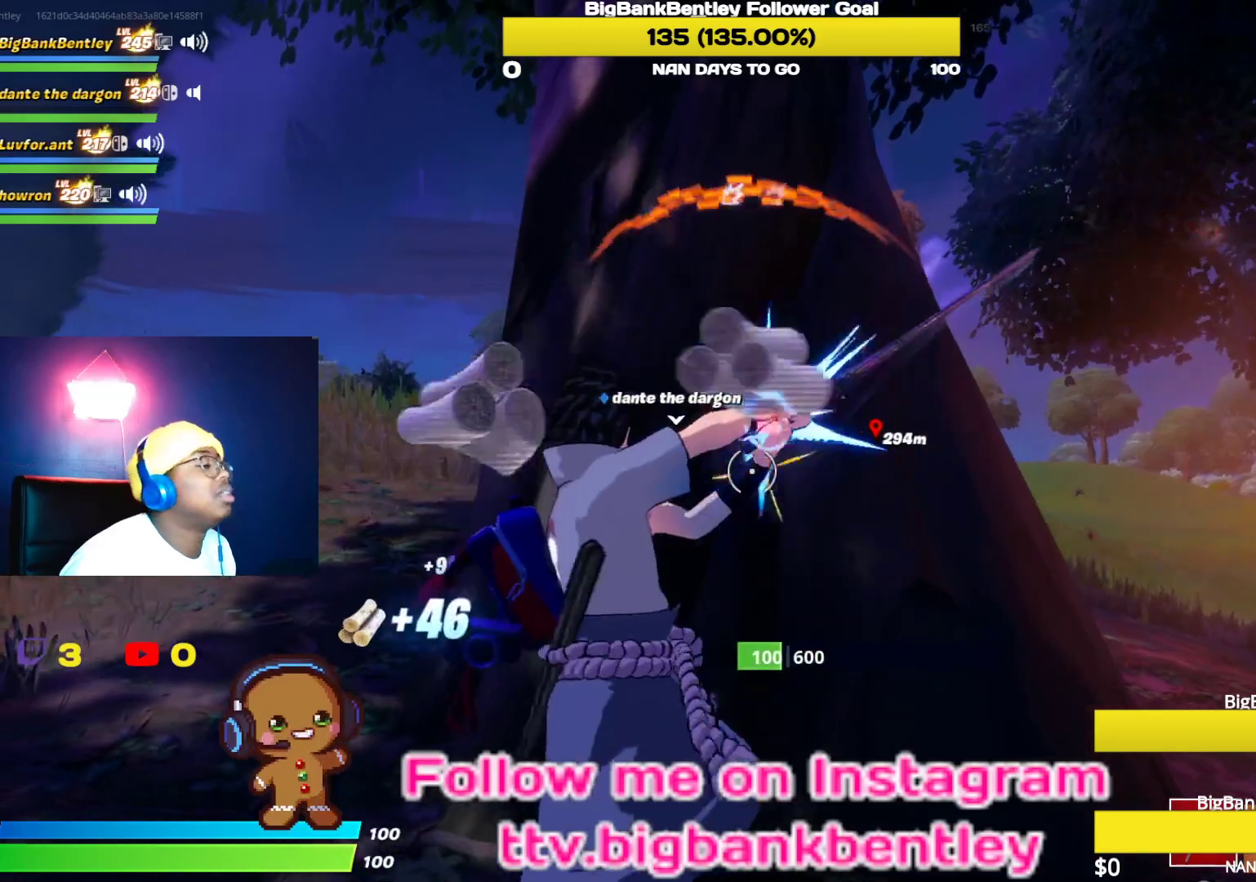
{"buttons": ["R2"], "left_stick": "left", "right_stick": "left", "events": [[100, "left_stick", "right"], [233, "right_stick", "center"], [267, "left_stick", "center"], [317, "left_stick", "left"], [450, "right_stick", "left"]]}